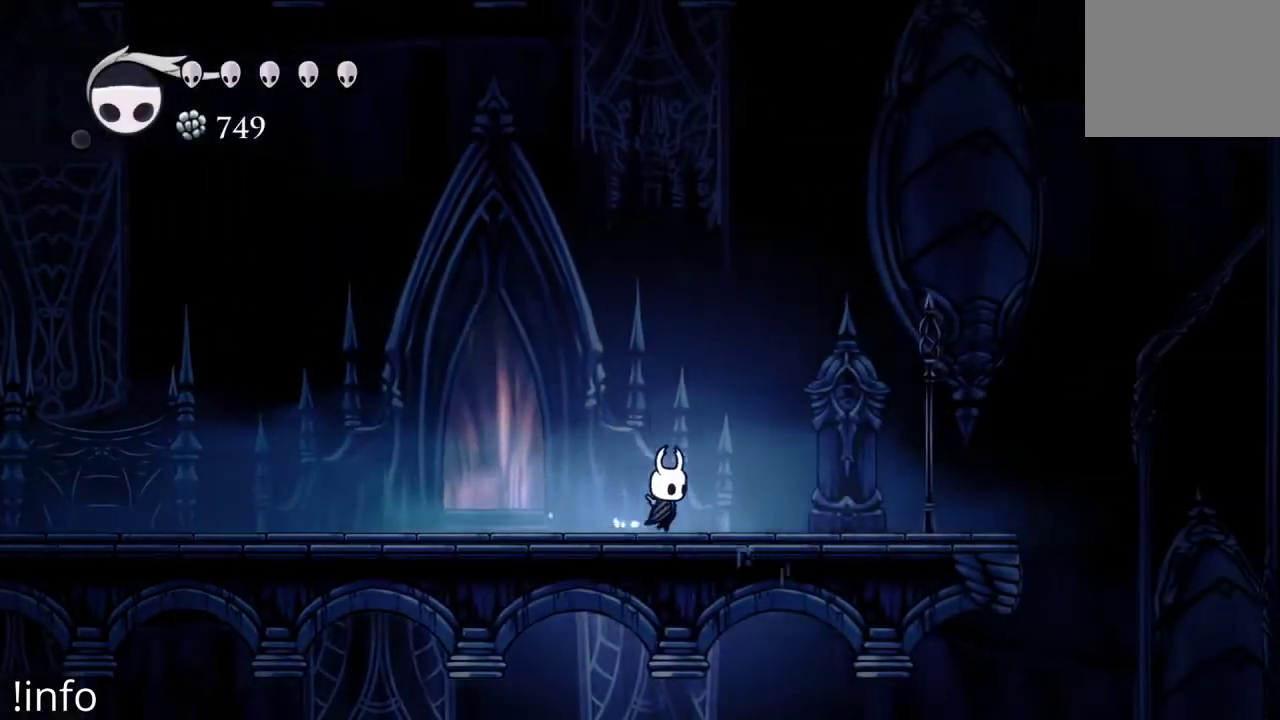
Gameplay with a controller (Xbox layout); each line is a JSON object with the inputs held at the frame after it. "events" lists button and stick changes between this image and that frame as [ms after this image, input, new state], when the widget could be followed in between.
{"buttons": [], "left_stick": "center", "right_stick": "center", "events": [[300, "DPAD_RIGHT", "up"]]}
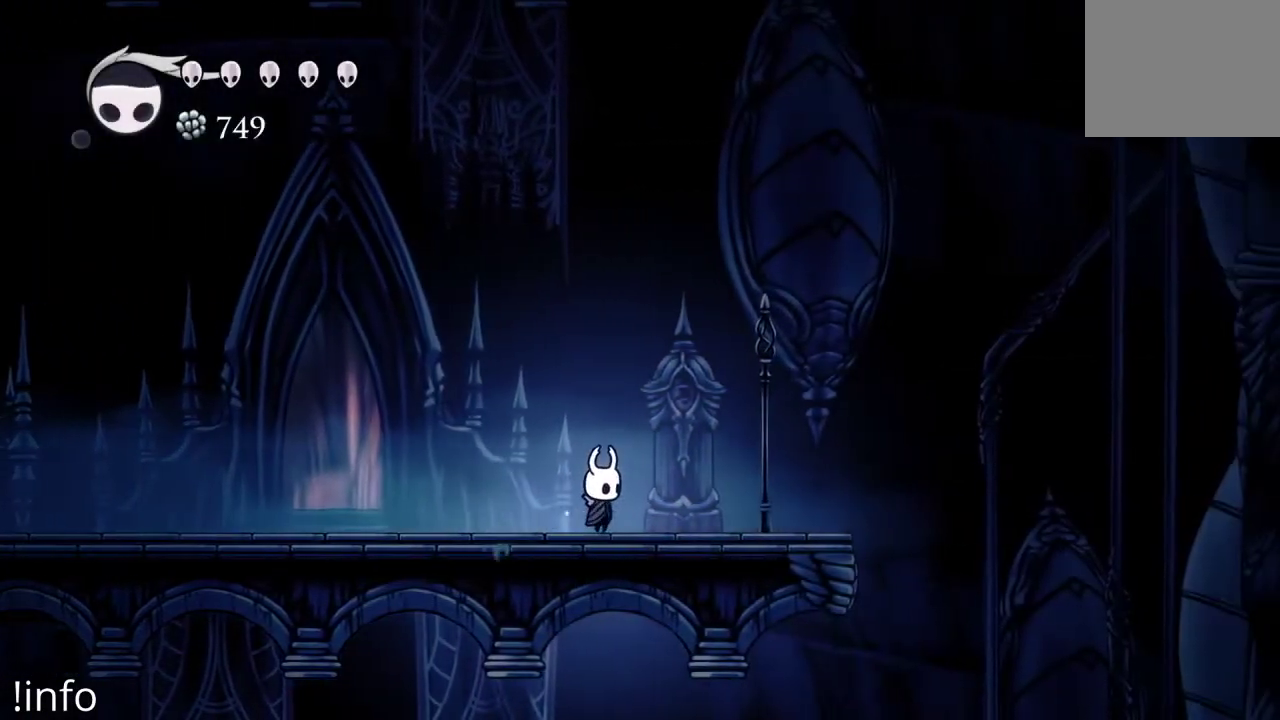
{"buttons": [], "left_stick": "center", "right_stick": "center", "events": [[100, "DPAD_RIGHT", "down"], [267, "X", "down"], [333, "DPAD_RIGHT", "up"], [367, "X", "up"]]}
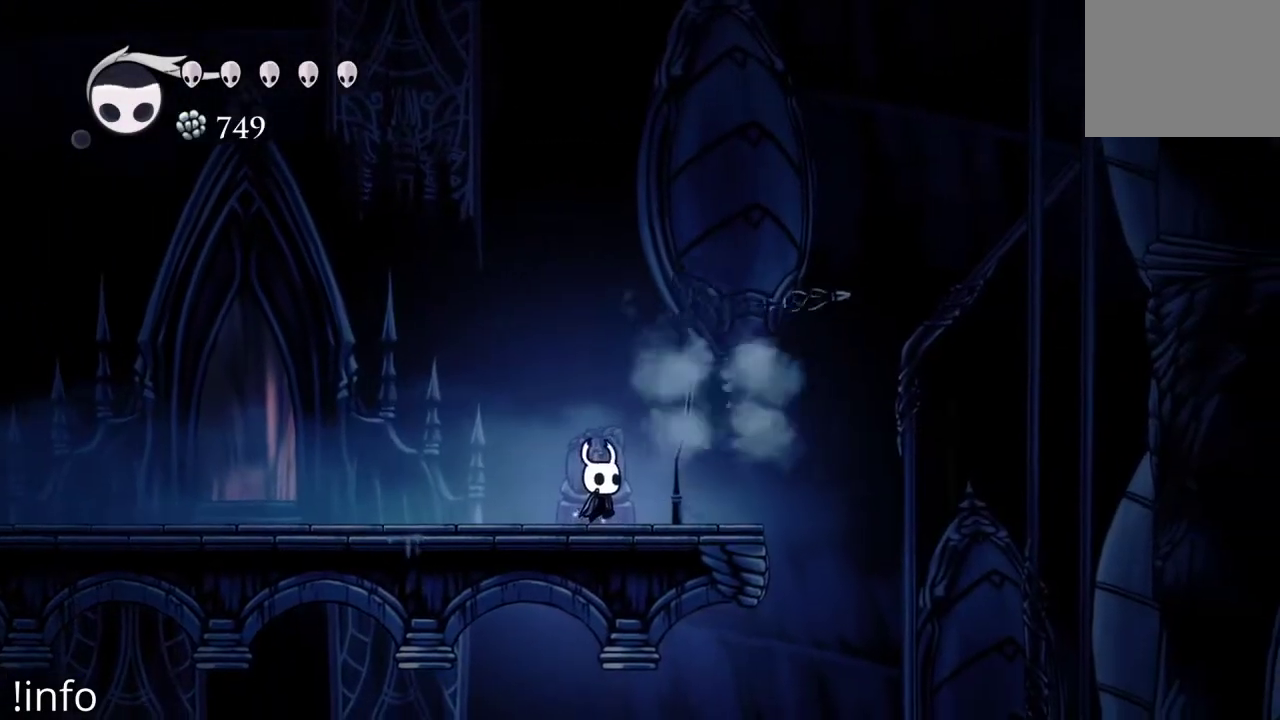
{"buttons": [], "left_stick": "center", "right_stick": "center", "events": []}
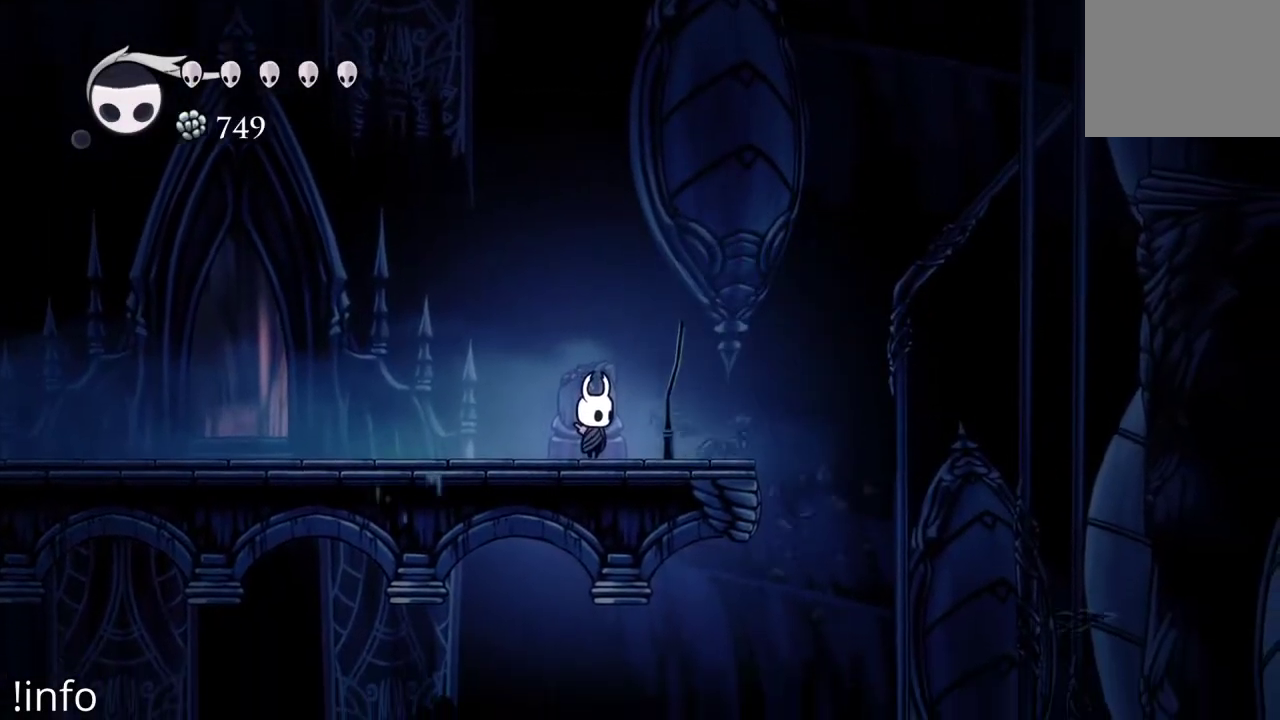
{"buttons": [], "left_stick": "center", "right_stick": "center", "events": []}
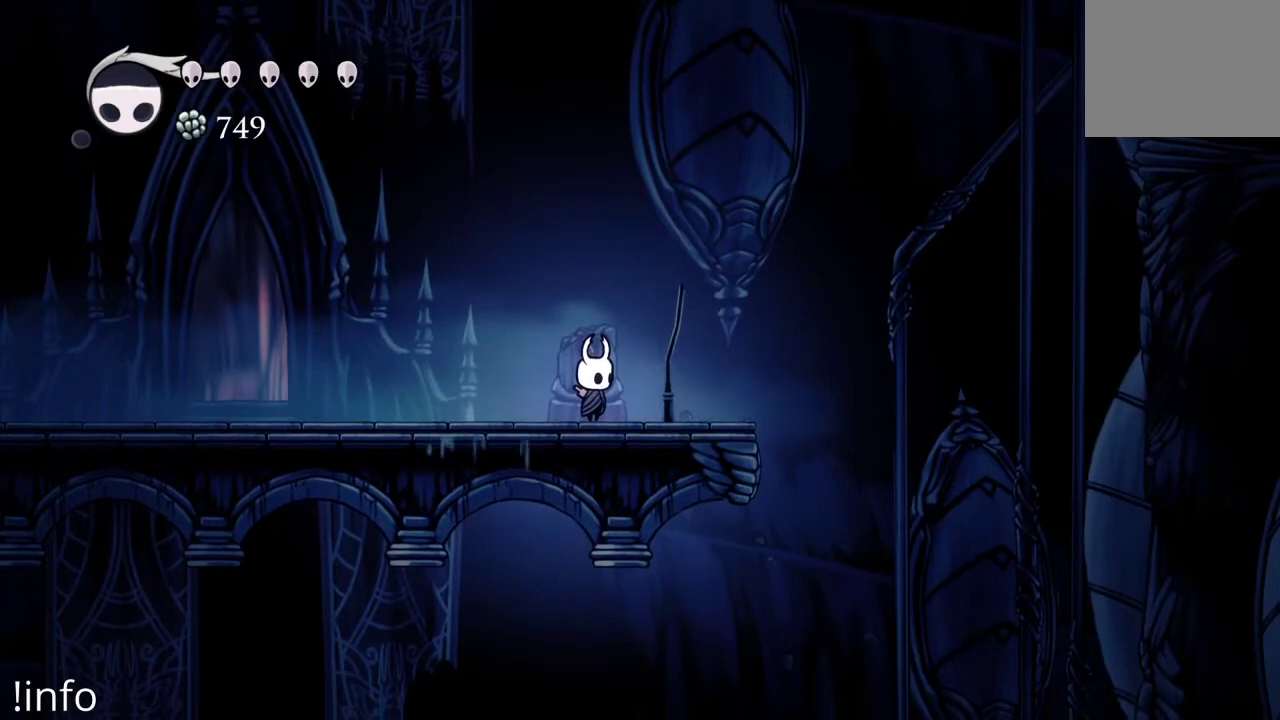
{"buttons": [], "left_stick": "center", "right_stick": "center", "events": []}
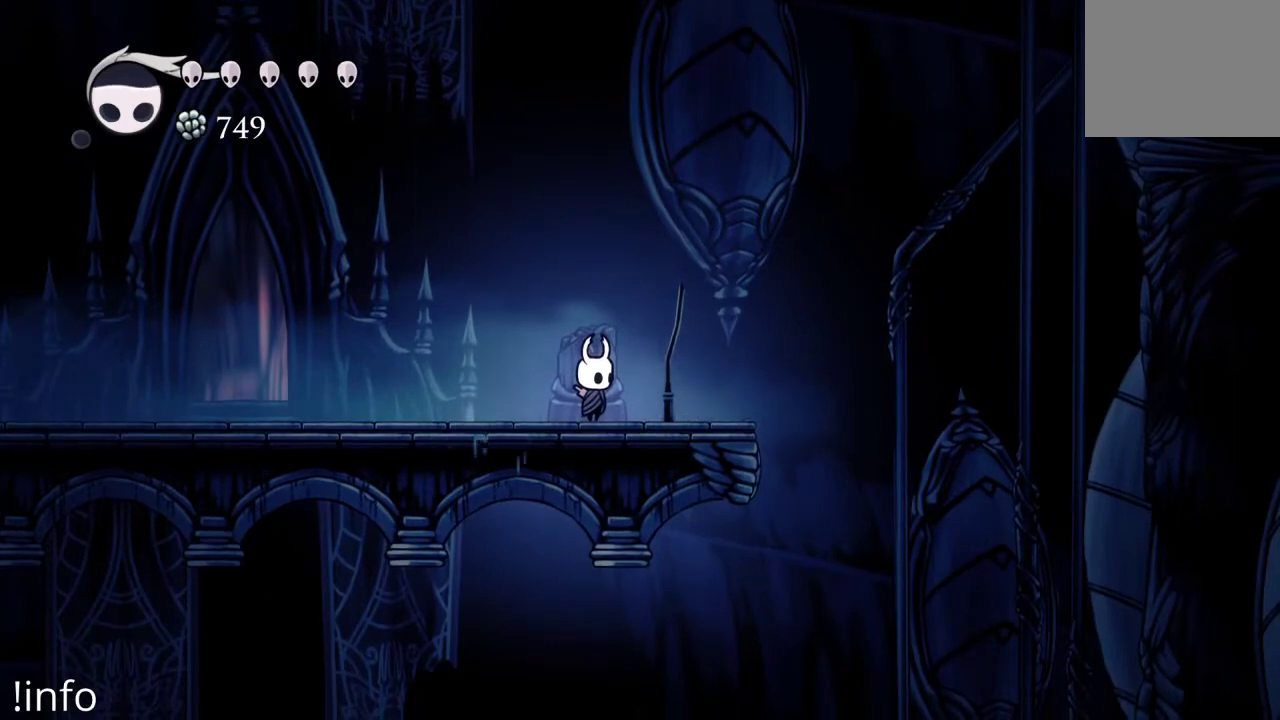
{"buttons": [], "left_stick": "center", "right_stick": "center", "events": [[300, "DPAD_RIGHT", "down"], [467, "DPAD_RIGHT", "up"]]}
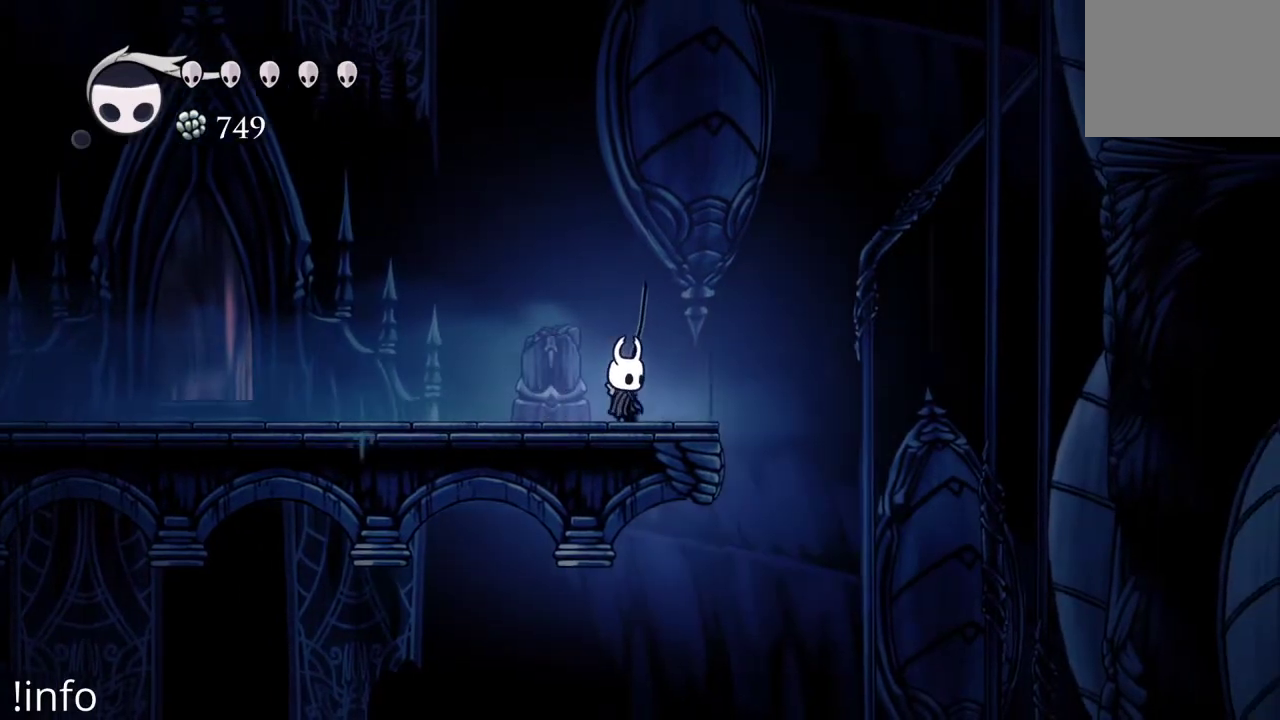
{"buttons": [], "left_stick": "center", "right_stick": "center", "events": []}
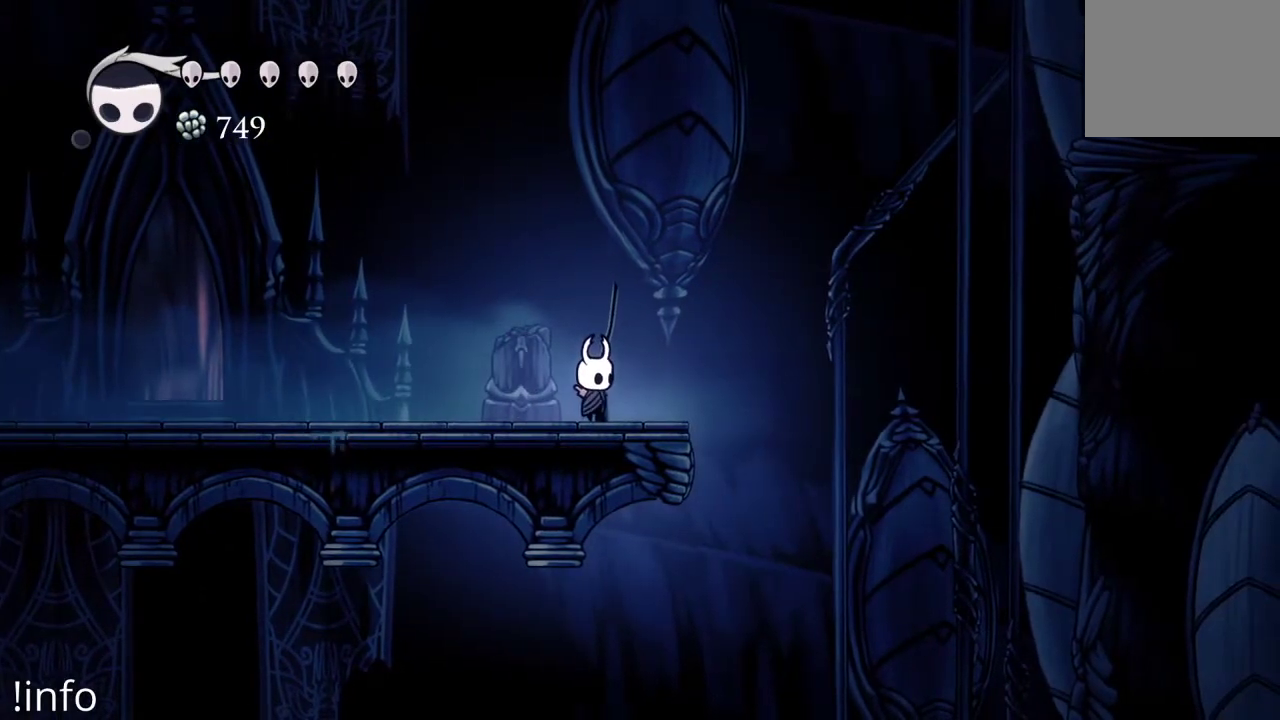
{"buttons": [], "left_stick": "center", "right_stick": "center", "events": []}
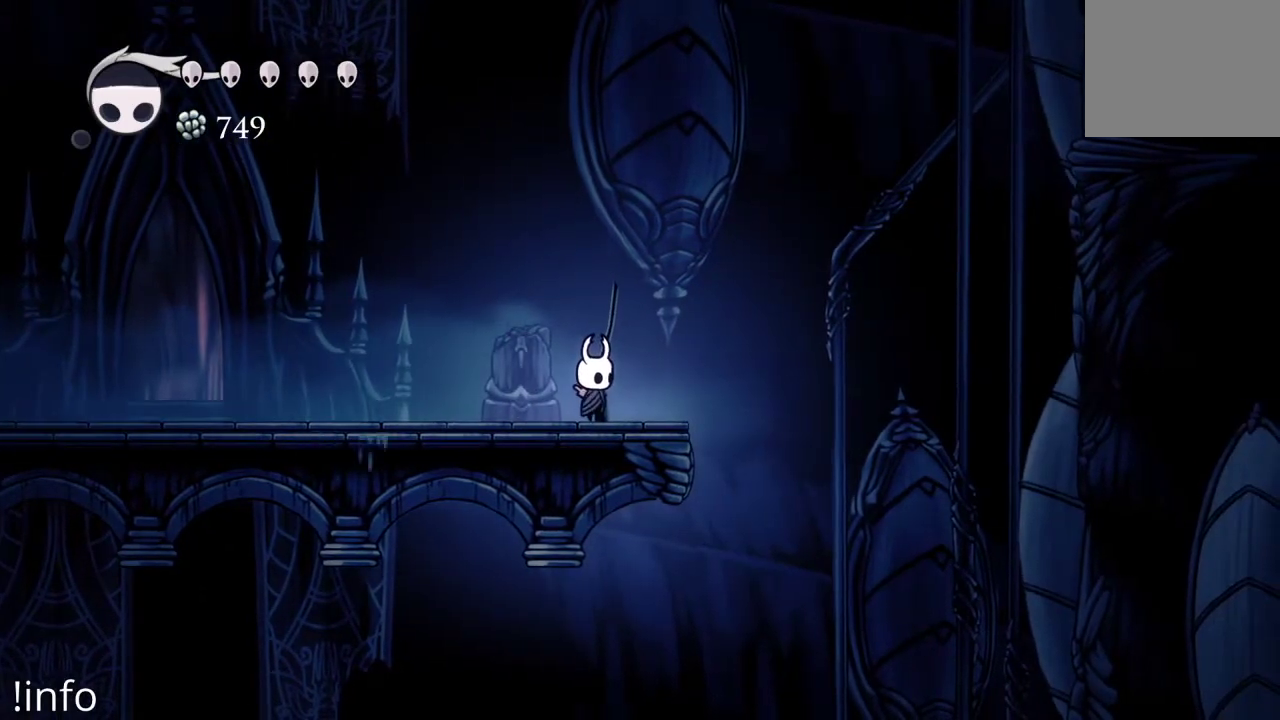
{"buttons": ["A", "DPAD_RIGHT"], "left_stick": "center", "right_stick": "center", "events": [[33, "DPAD_RIGHT", "down"], [267, "A", "down"]]}
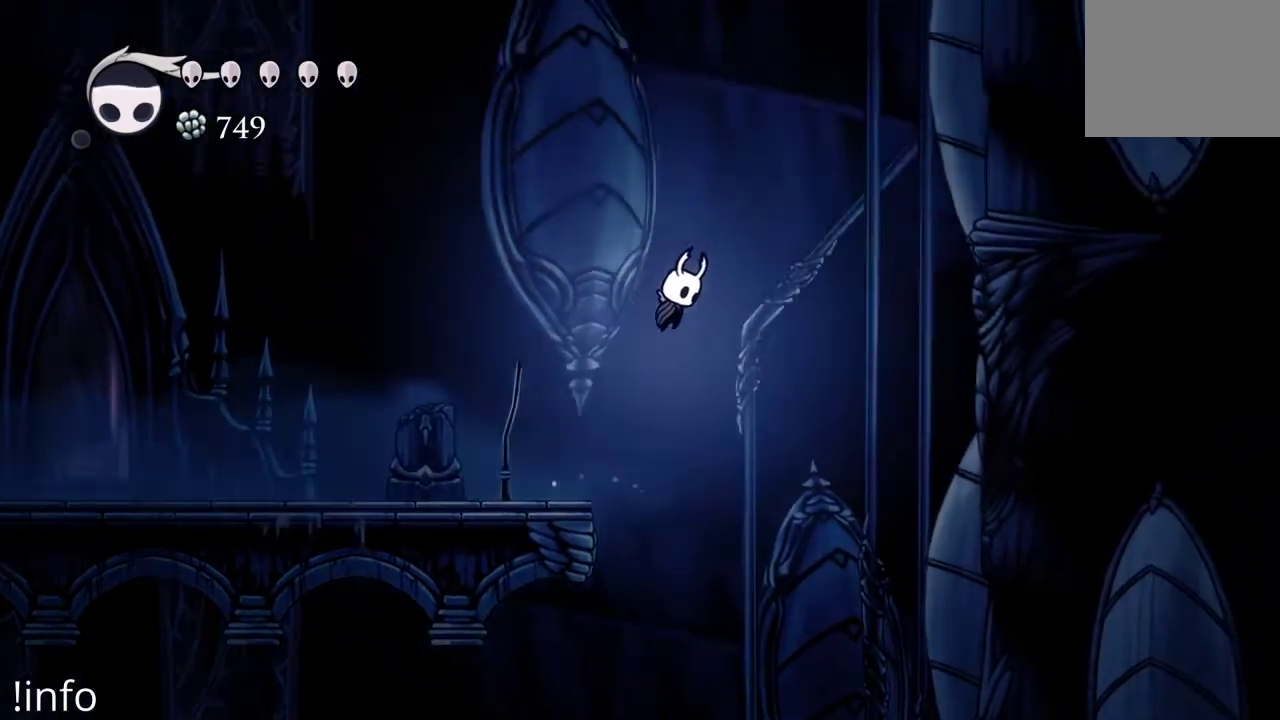
{"buttons": ["R2", "DPAD_RIGHT"], "left_stick": "center", "right_stick": "center", "events": [[300, "R2", "down"], [500, "A", "up"]]}
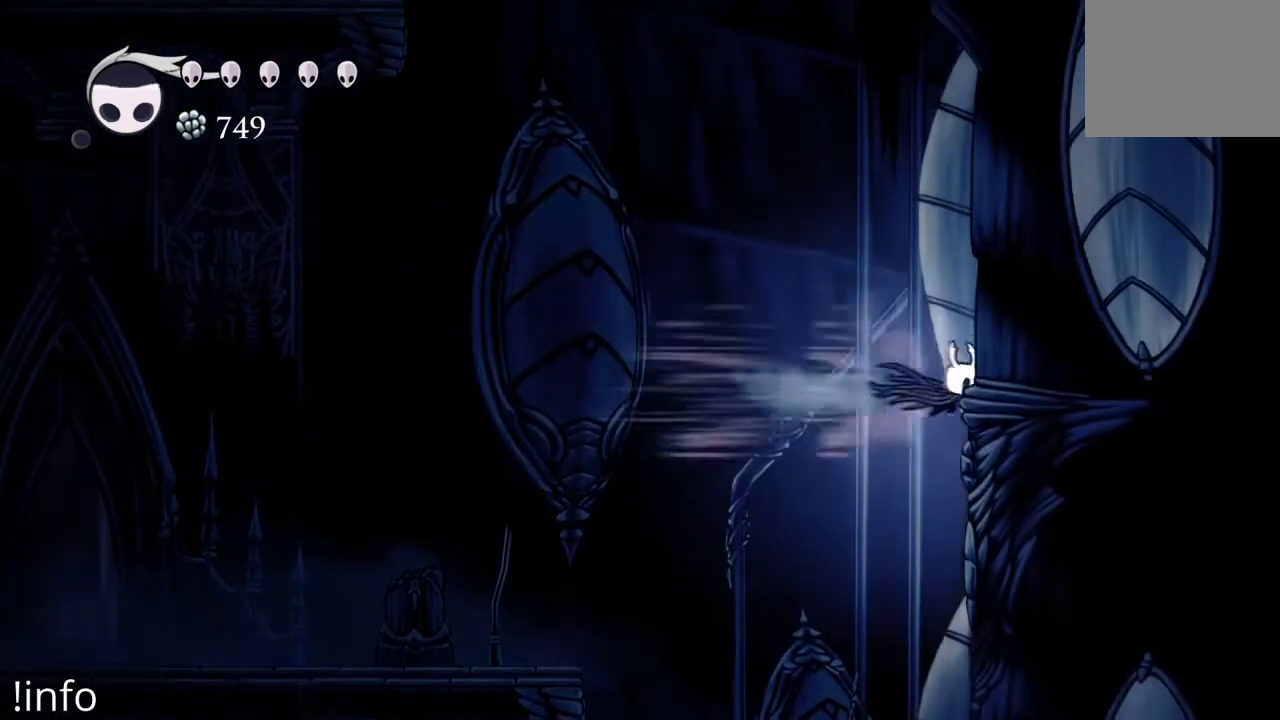
{"buttons": ["A", "DPAD_RIGHT"], "left_stick": "center", "right_stick": "center", "events": [[100, "R2", "up"], [167, "A", "down"]]}
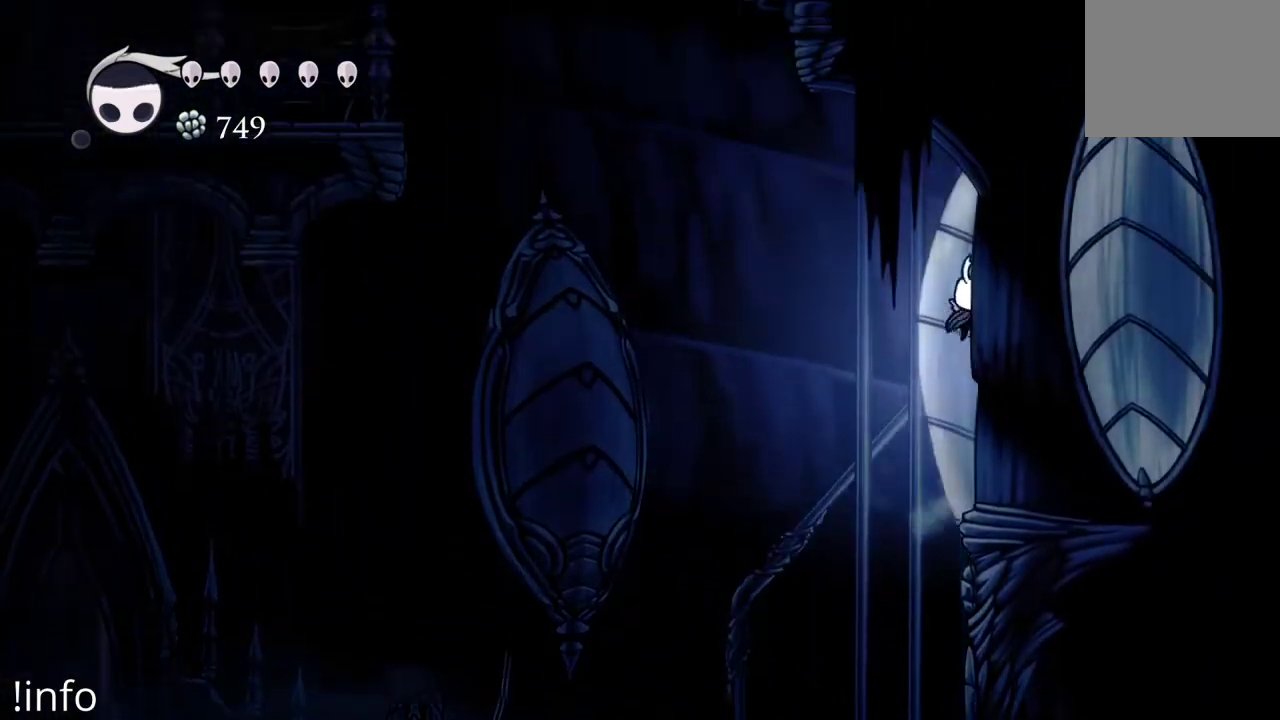
{"buttons": ["DPAD_RIGHT"], "left_stick": "center", "right_stick": "center", "events": [[67, "A", "up"], [133, "A", "down"], [467, "A", "up"]]}
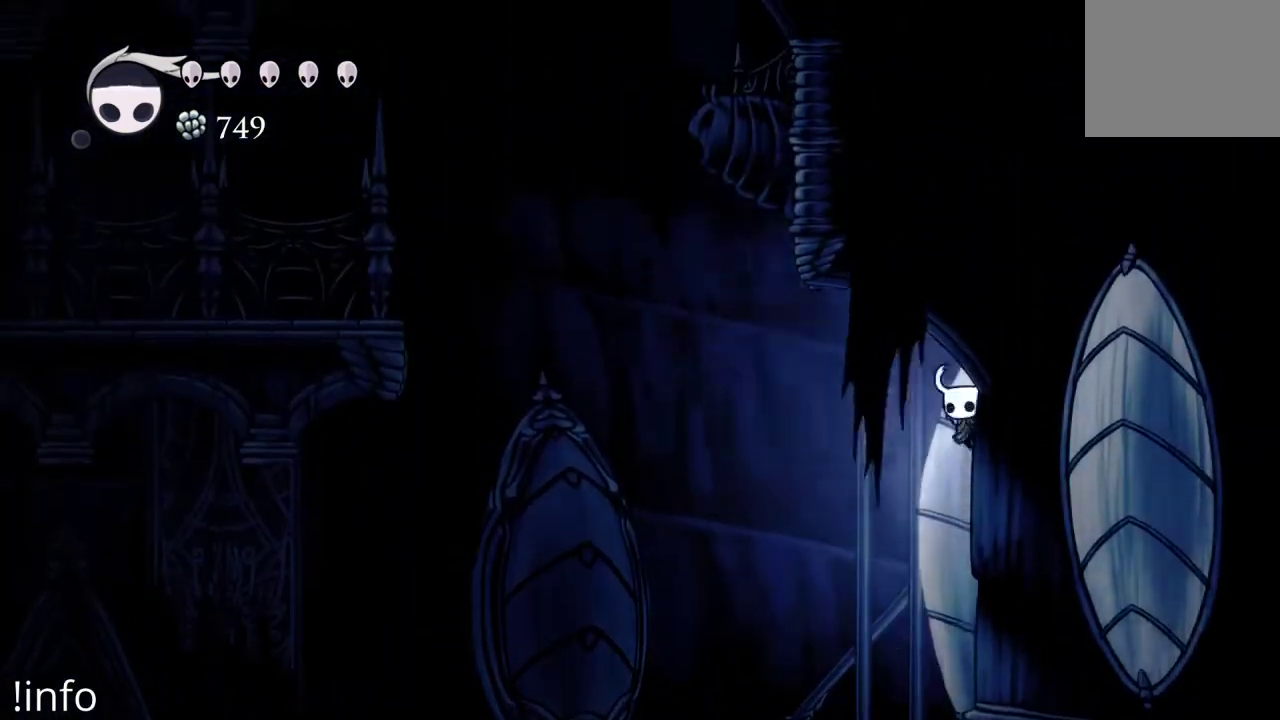
{"buttons": ["DPAD_RIGHT"], "left_stick": "center", "right_stick": "center", "events": [[67, "A", "down"], [333, "A", "up"]]}
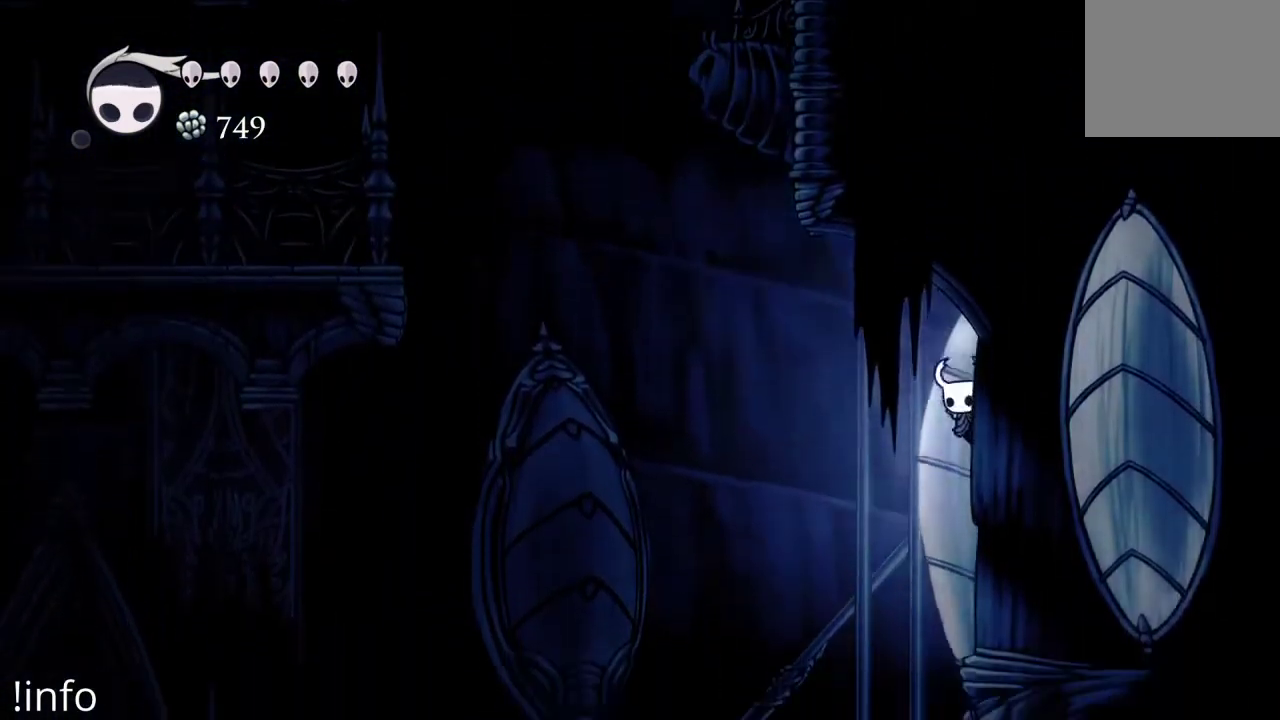
{"buttons": ["DPAD_RIGHT"], "left_stick": "center", "right_stick": "center", "events": [[33, "A", "down"], [333, "A", "up"]]}
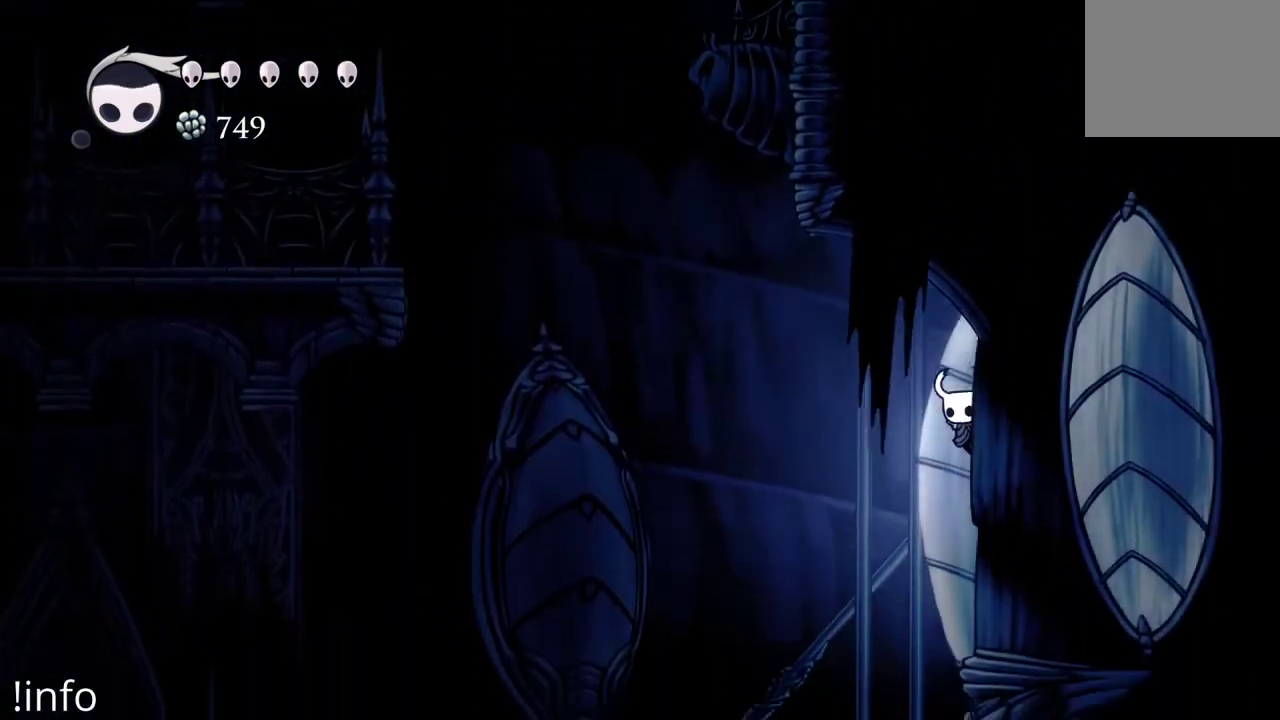
{"buttons": ["A", "DPAD_LEFT"], "left_stick": "center", "right_stick": "center", "events": [[133, "A", "down"], [133, "DPAD_RIGHT", "up"], [167, "DPAD_LEFT", "down"]]}
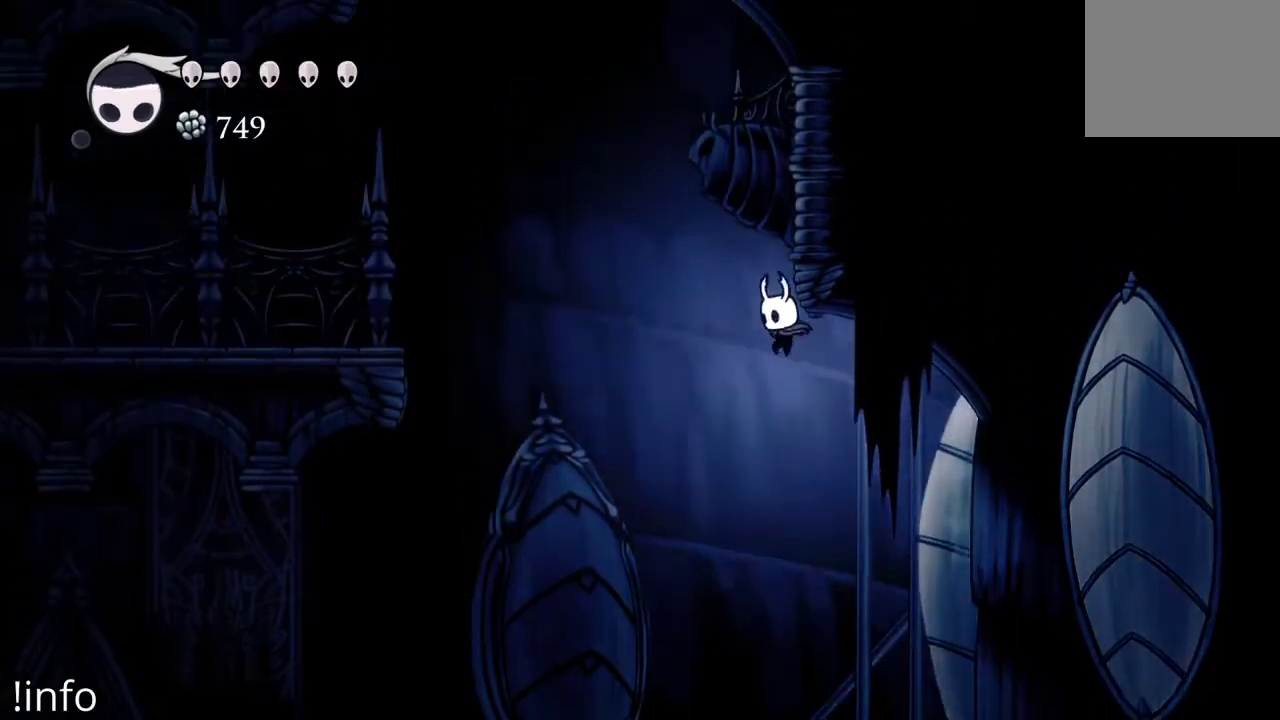
{"buttons": ["A", "R2", "DPAD_LEFT"], "left_stick": "center", "right_stick": "center", "events": [[200, "R2", "down"]]}
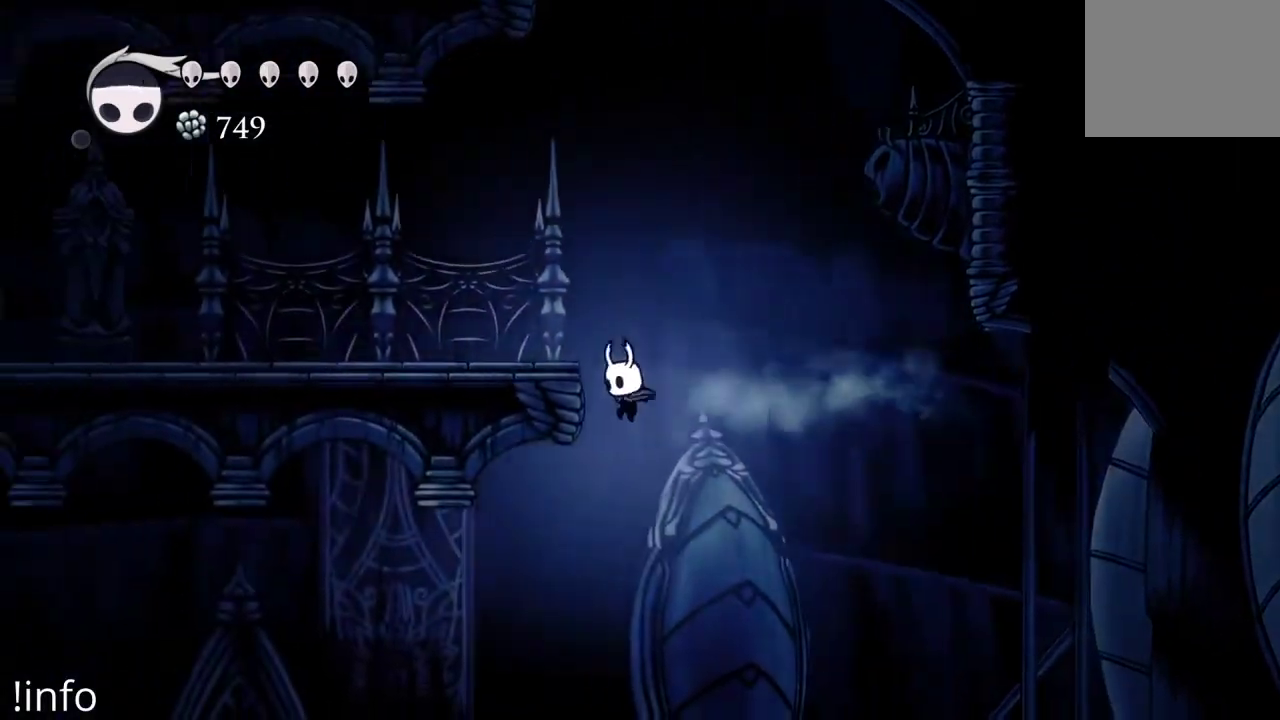
{"buttons": ["DPAD_LEFT"], "left_stick": "center", "right_stick": "center", "events": [[33, "A", "up"], [67, "R2", "up"], [133, "A", "down"], [433, "A", "up"]]}
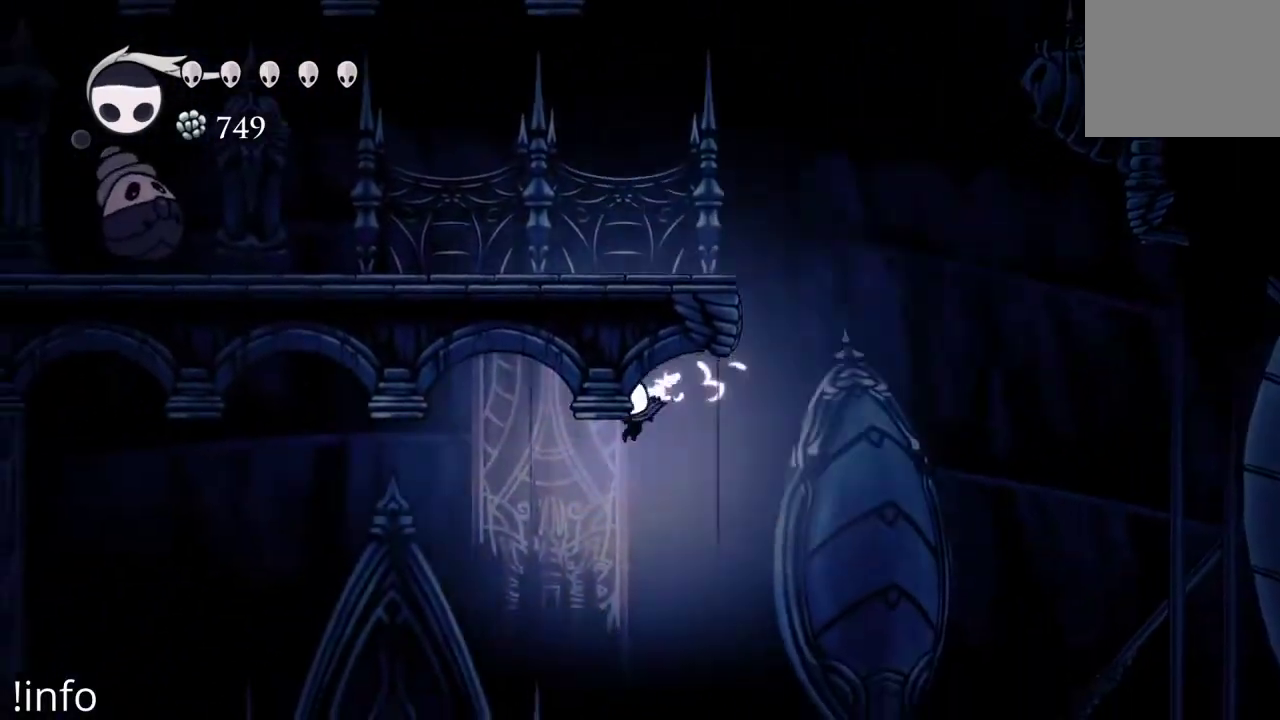
{"buttons": ["DPAD_RIGHT"], "left_stick": "center", "right_stick": "center", "events": [[100, "DPAD_LEFT", "up"], [133, "DPAD_RIGHT", "down"], [267, "DPAD_LEFT", "down"], [267, "DPAD_RIGHT", "up"], [467, "DPAD_LEFT", "up"], [500, "DPAD_RIGHT", "down"]]}
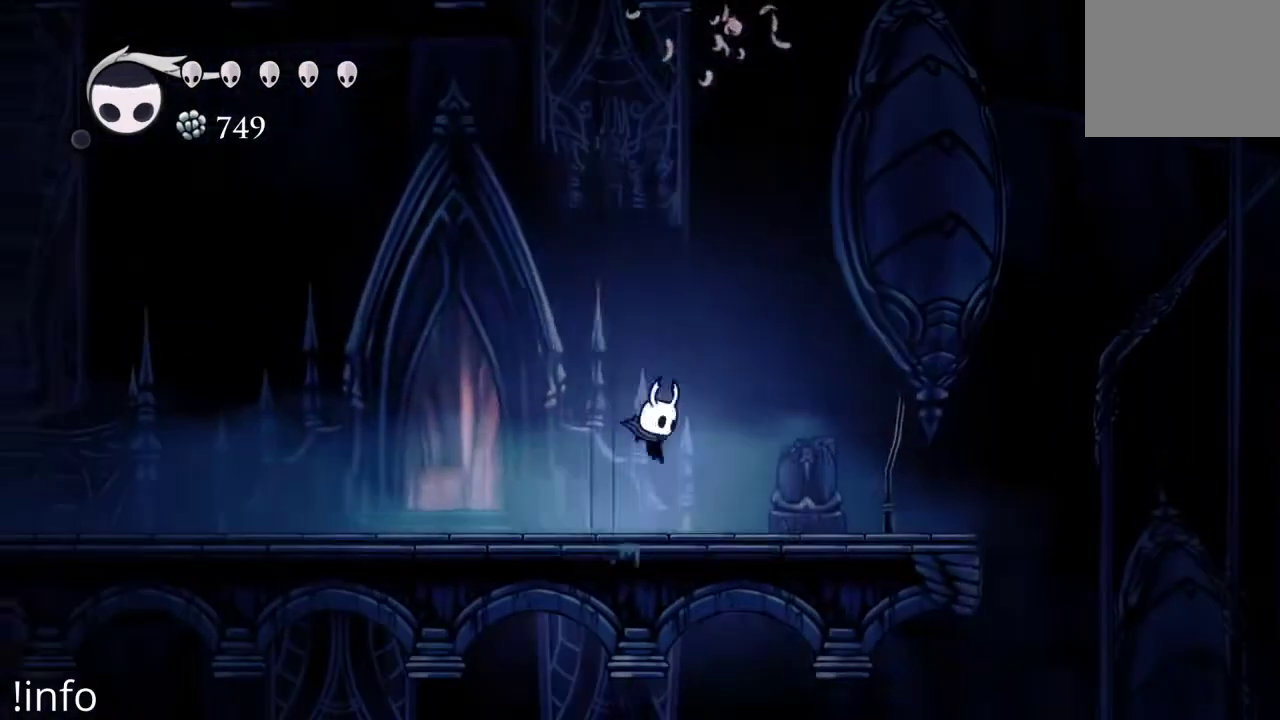
{"buttons": ["L1"], "left_stick": "center", "right_stick": "center", "events": [[233, "L1", "down"], [267, "DPAD_RIGHT", "up"], [400, "DPAD_RIGHT", "down"], [500, "DPAD_RIGHT", "up"]]}
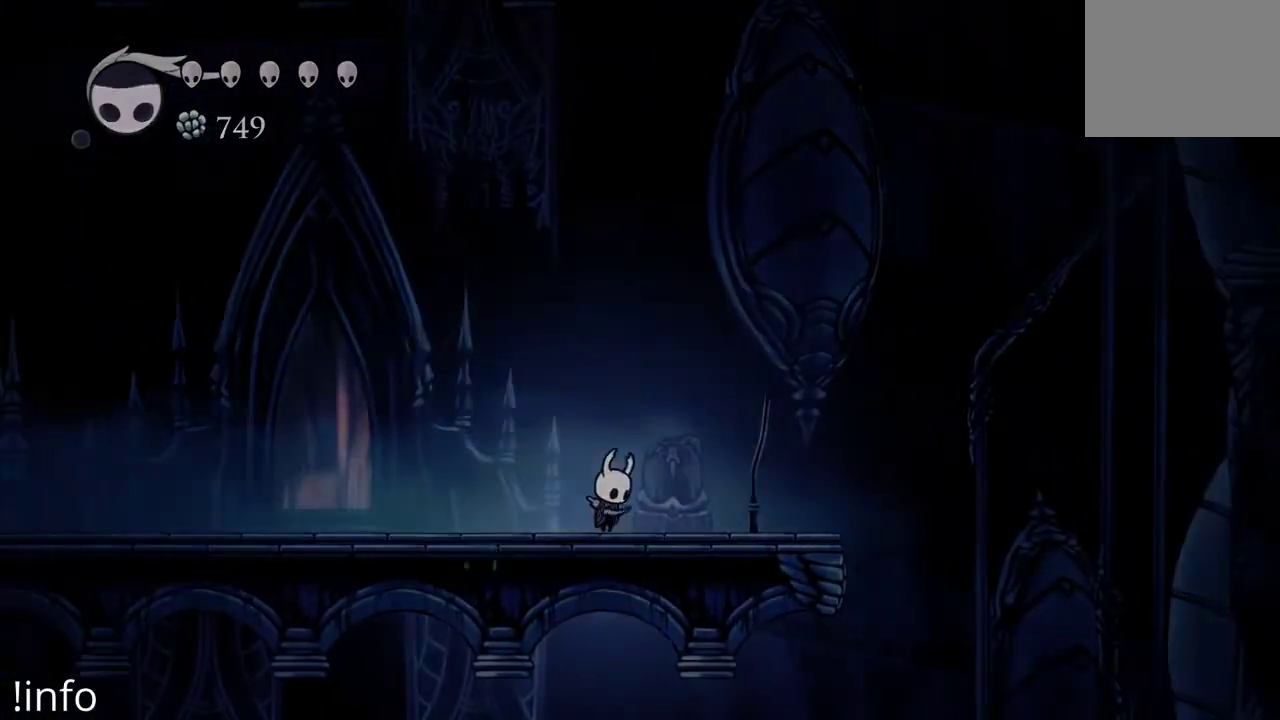
{"buttons": ["L1", "DPAD_RIGHT"], "left_stick": "center", "right_stick": "center", "events": [[467, "DPAD_RIGHT", "down"]]}
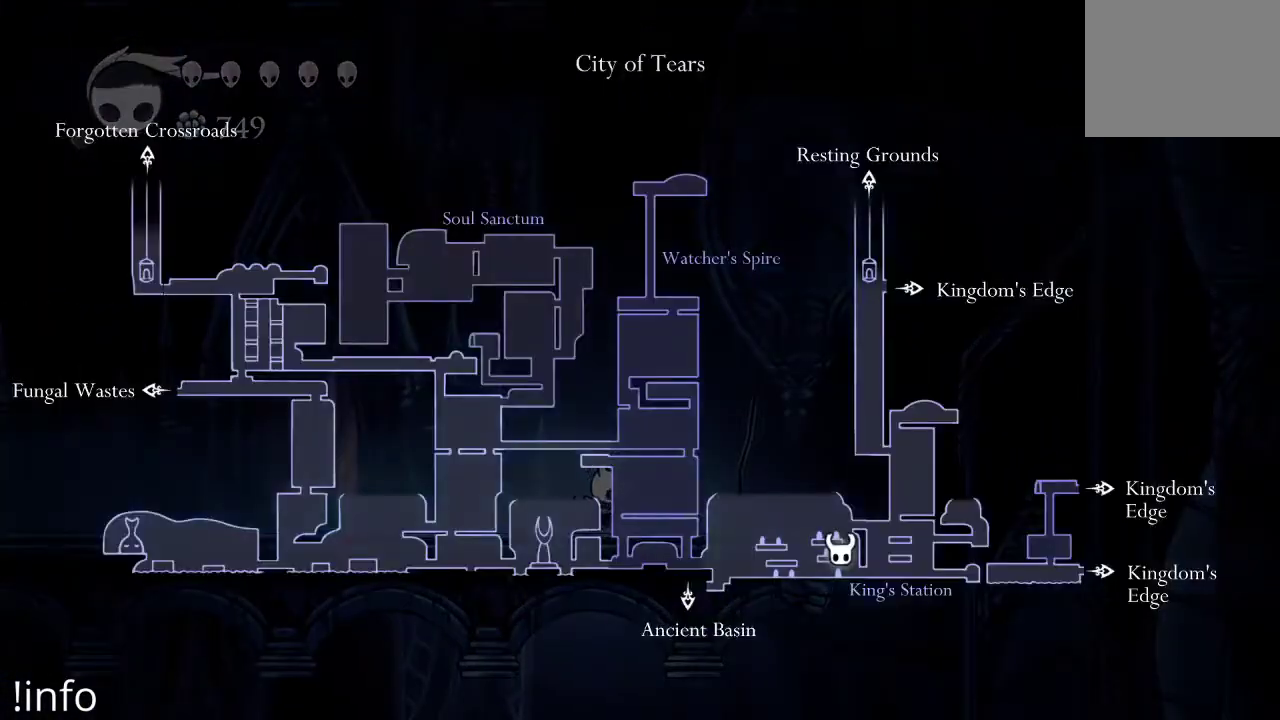
{"buttons": ["L1"], "left_stick": "center", "right_stick": "center", "events": [[433, "DPAD_RIGHT", "up"]]}
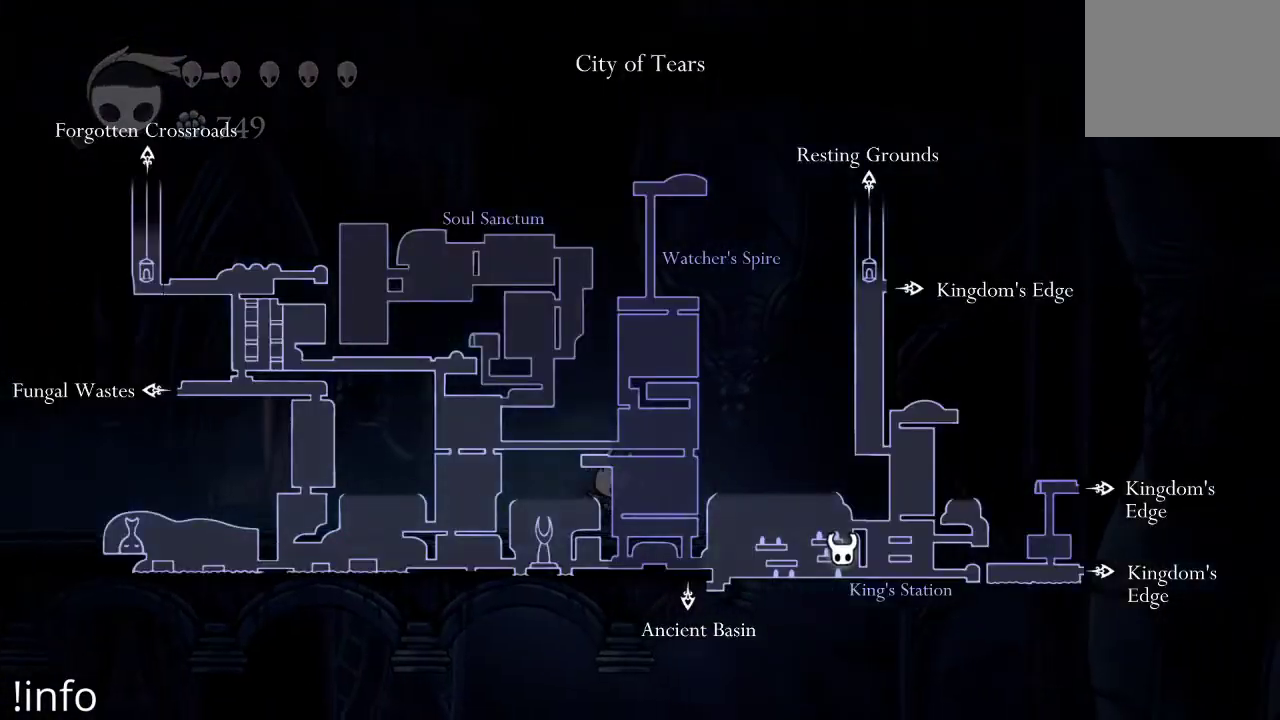
{"buttons": ["L1"], "left_stick": "center", "right_stick": "center", "events": []}
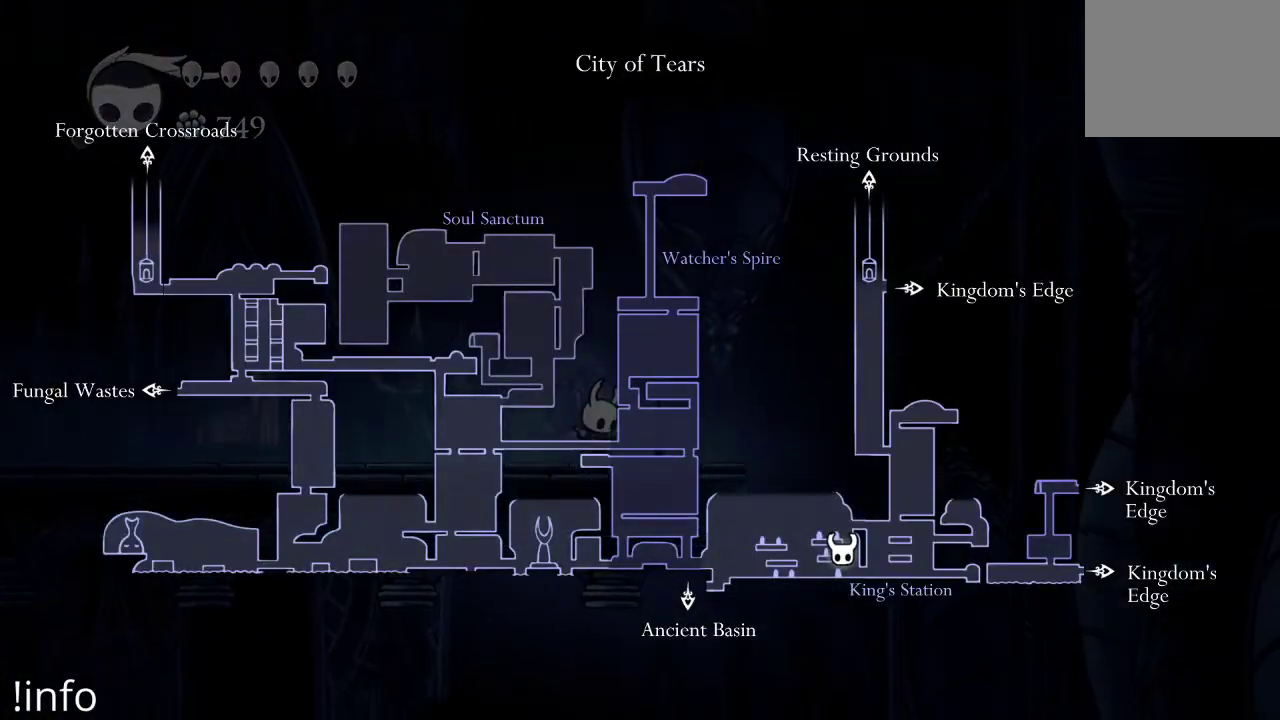
{"buttons": [], "left_stick": "center", "right_stick": "center", "events": [[500, "L1", "up"]]}
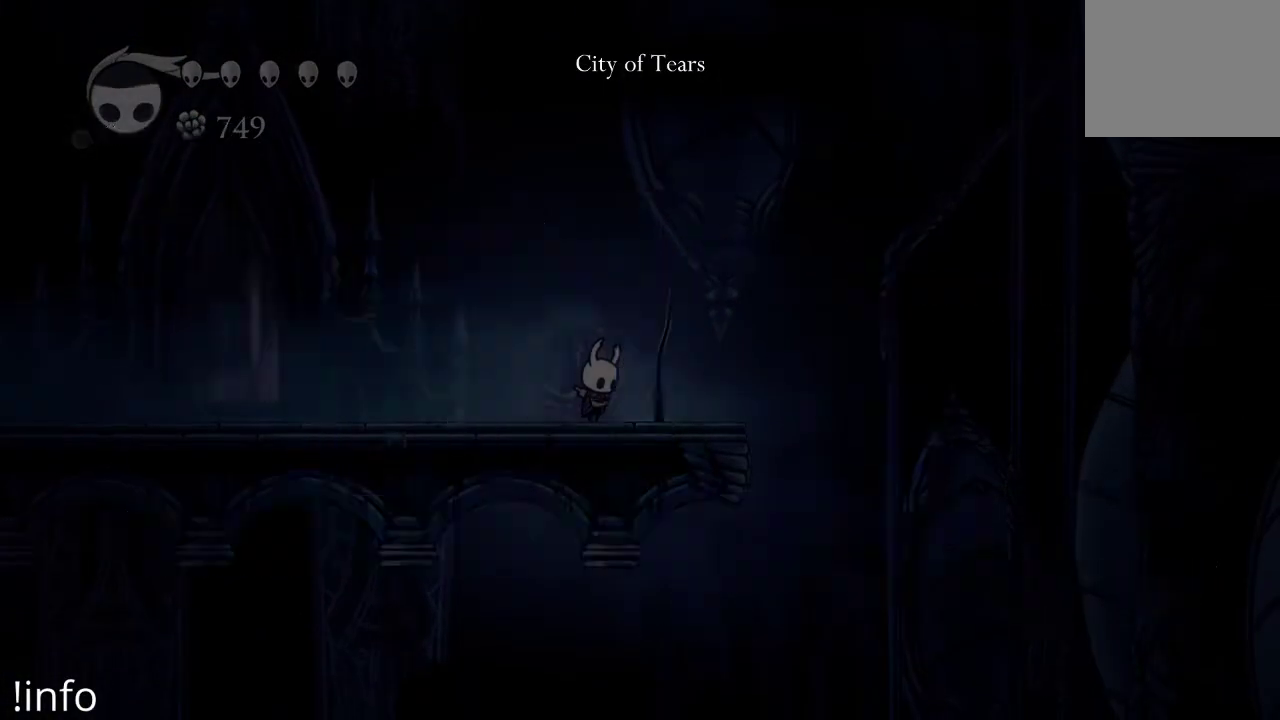
{"buttons": ["DPAD_RIGHT"], "left_stick": "center", "right_stick": "center", "events": [[333, "DPAD_RIGHT", "down"]]}
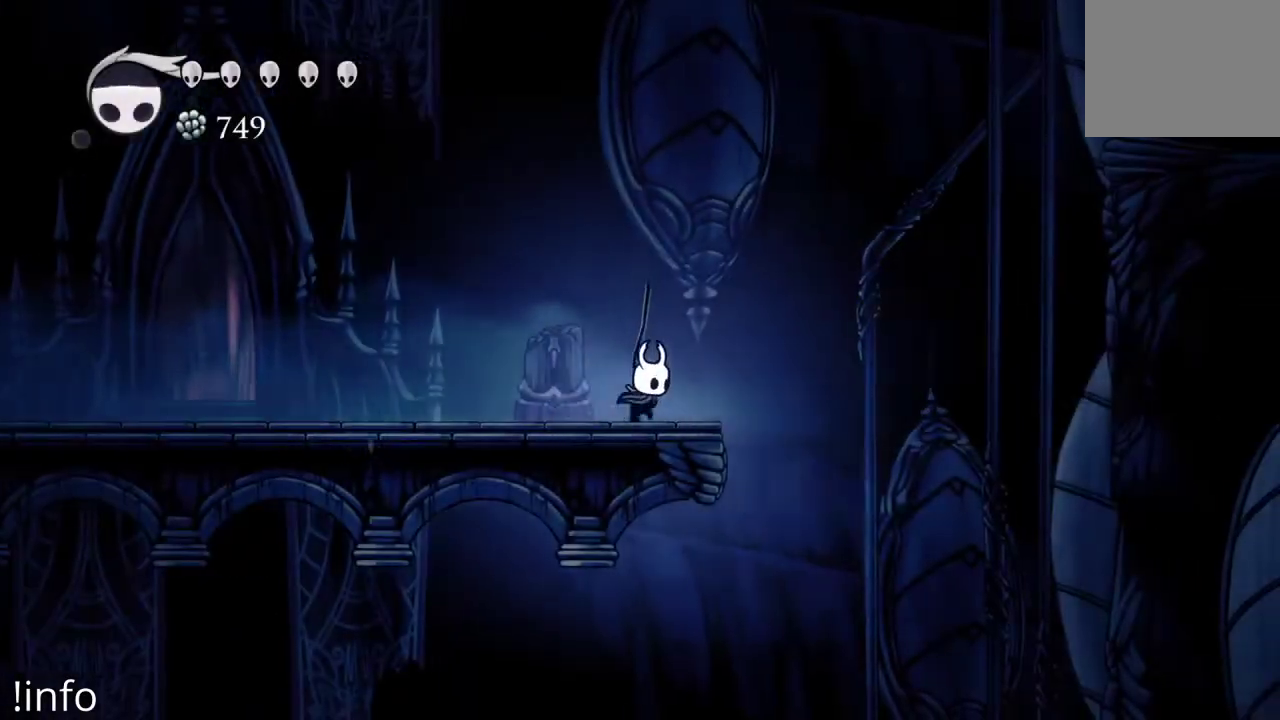
{"buttons": ["DPAD_RIGHT"], "left_stick": "center", "right_stick": "center", "events": []}
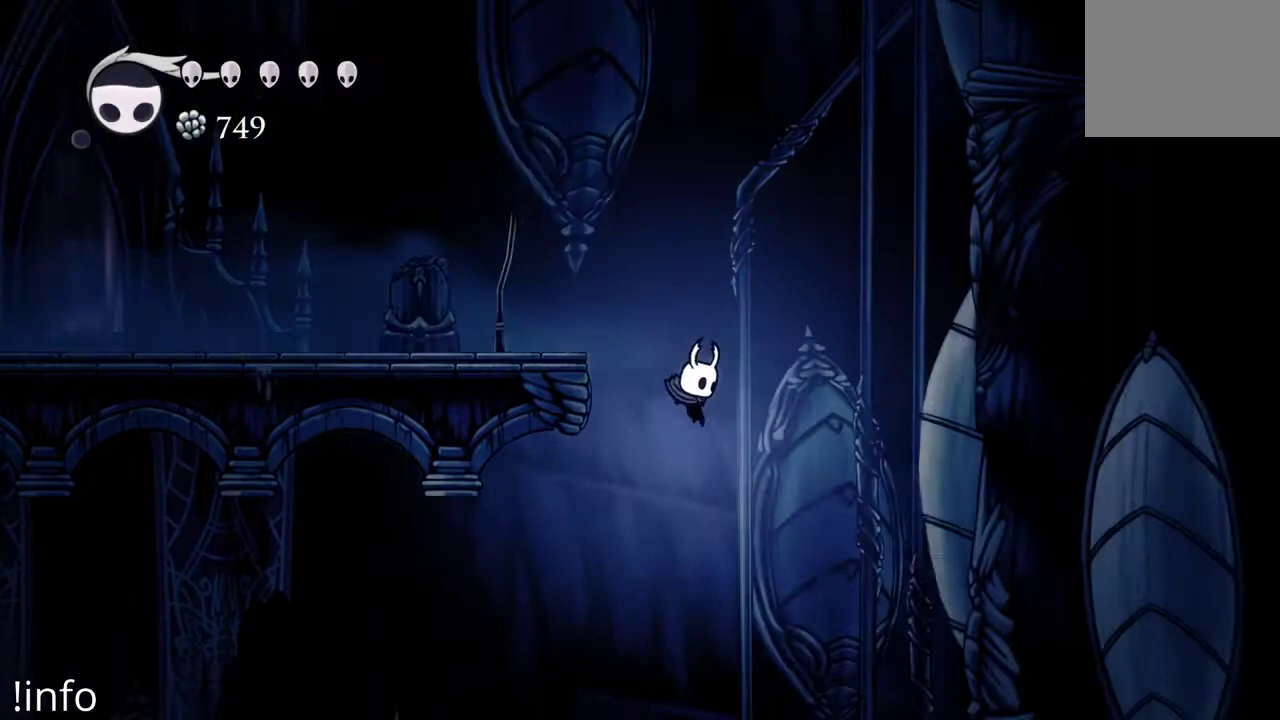
{"buttons": ["DPAD_RIGHT"], "left_stick": "center", "right_stick": "center", "events": []}
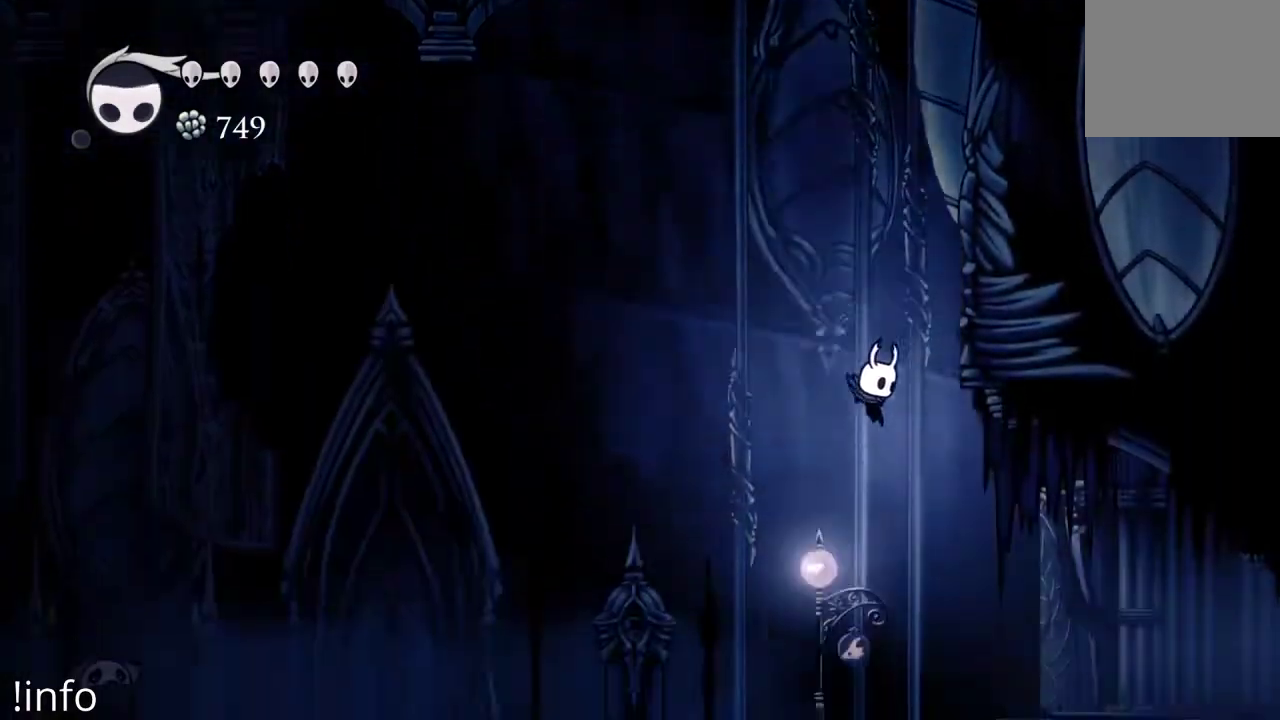
{"buttons": ["DPAD_RIGHT"], "left_stick": "center", "right_stick": "center", "events": [[233, "R2", "down"], [367, "R2", "up"]]}
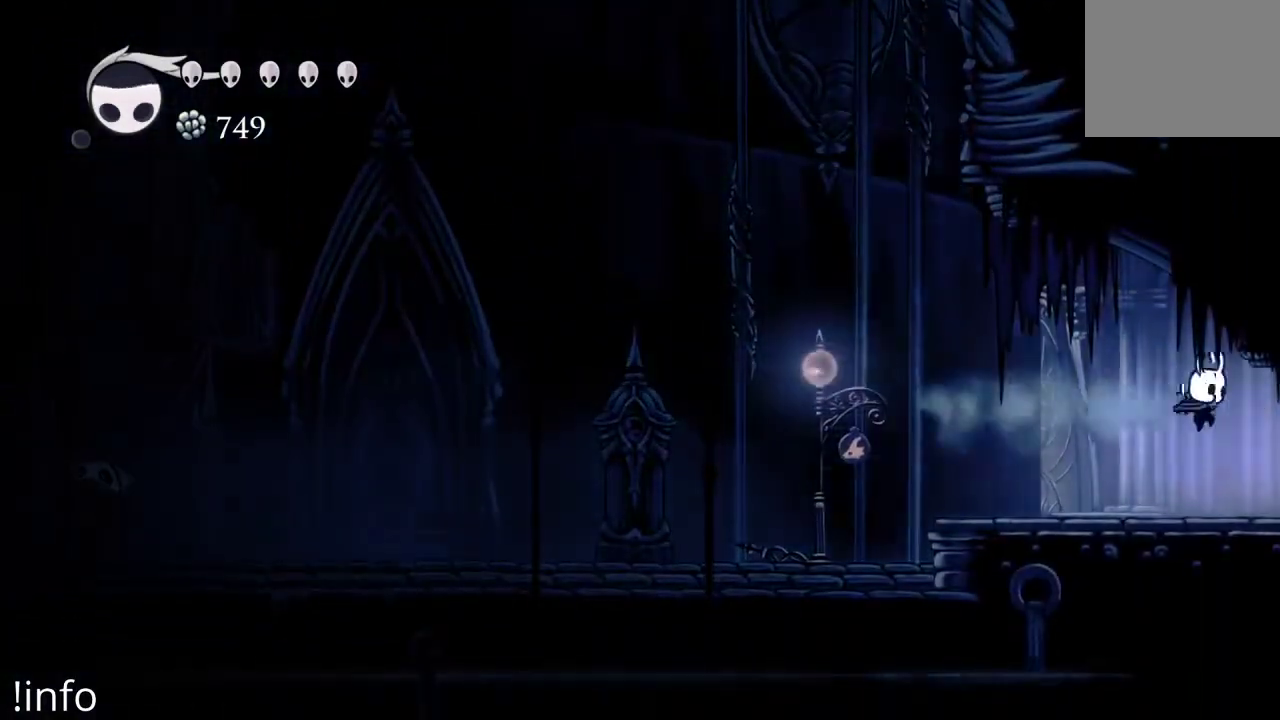
{"buttons": ["DPAD_RIGHT"], "left_stick": "center", "right_stick": "center", "events": []}
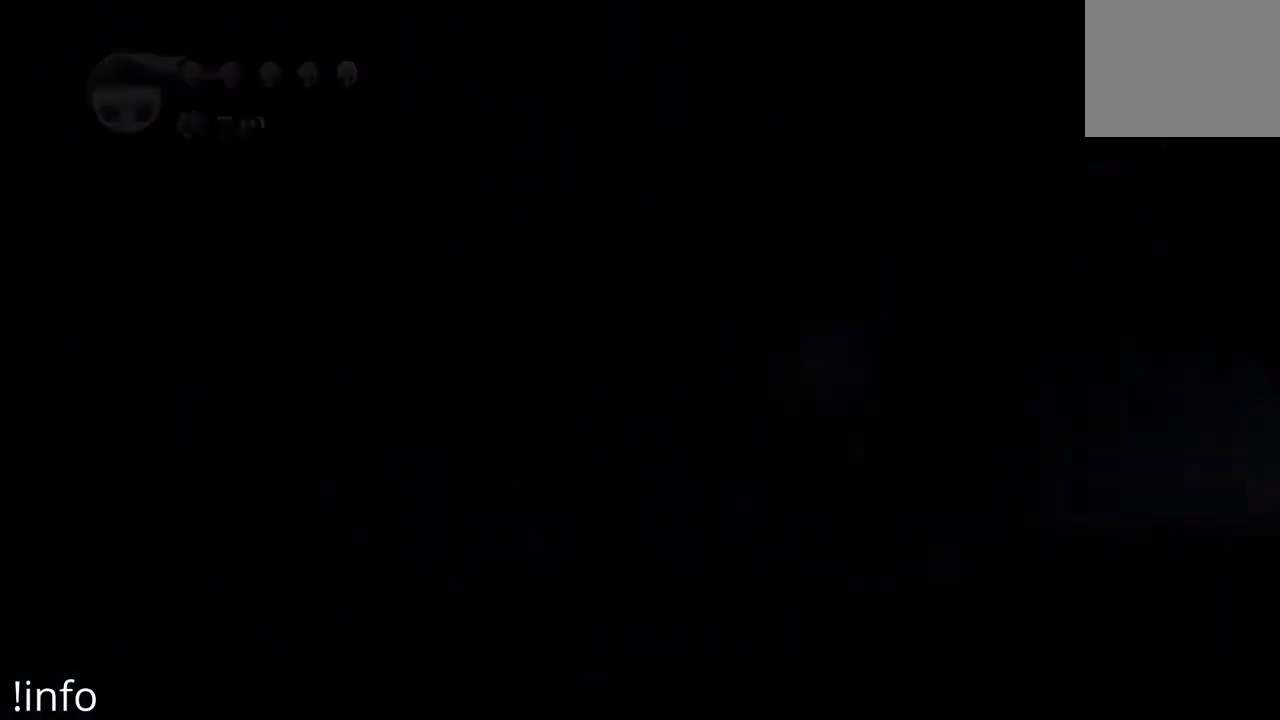
{"buttons": ["DPAD_RIGHT"], "left_stick": "center", "right_stick": "center", "events": []}